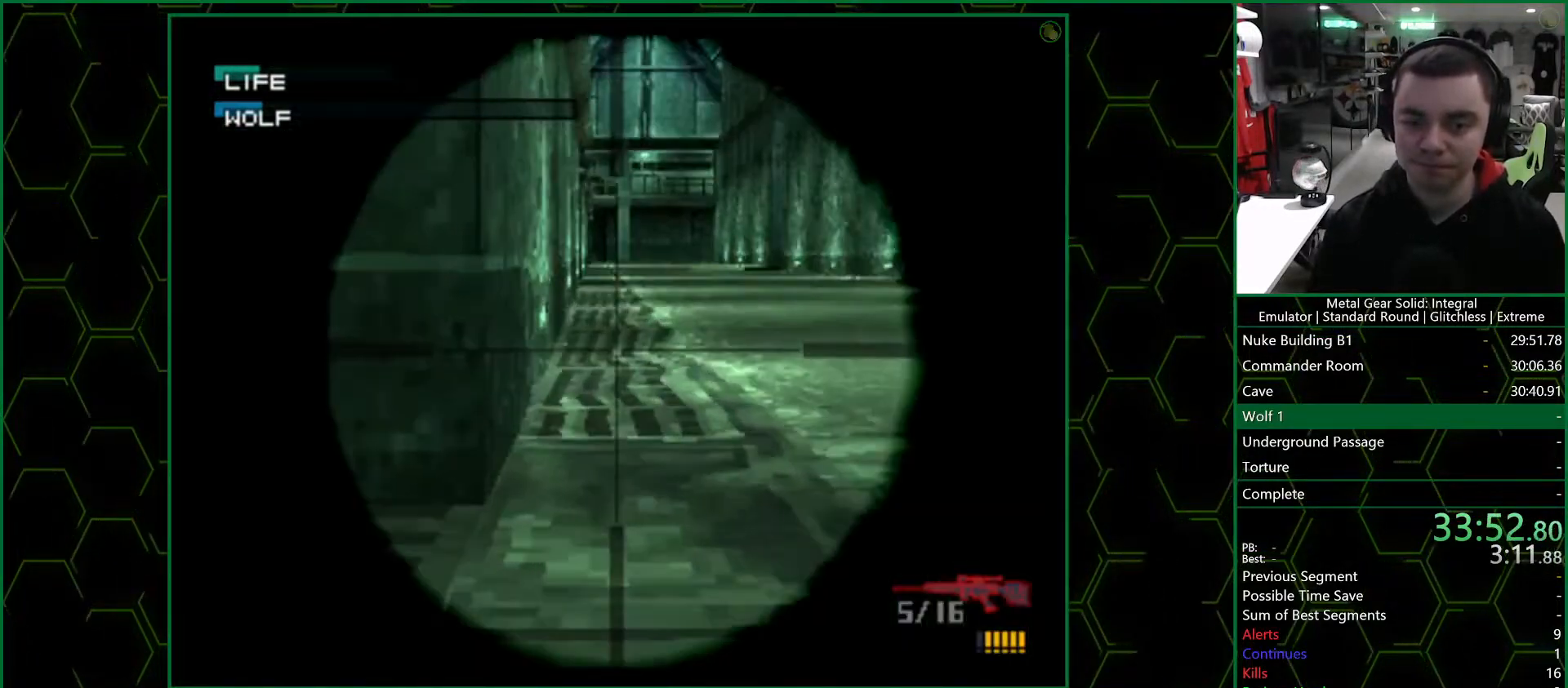
Gameplay with a controller (PlayStation layout); each line is a JSON object with the inputs held at the frame after it. "events" lists button and stick changes between this image and that frame as [ms after this image, input, new state], when the widget could be followed in between. Not read: L1 L2 R1 R2.
{"buttons": ["SQUARE"], "left_stick": "center", "right_stick": "center", "events": [[400, "left_stick", "center"]]}
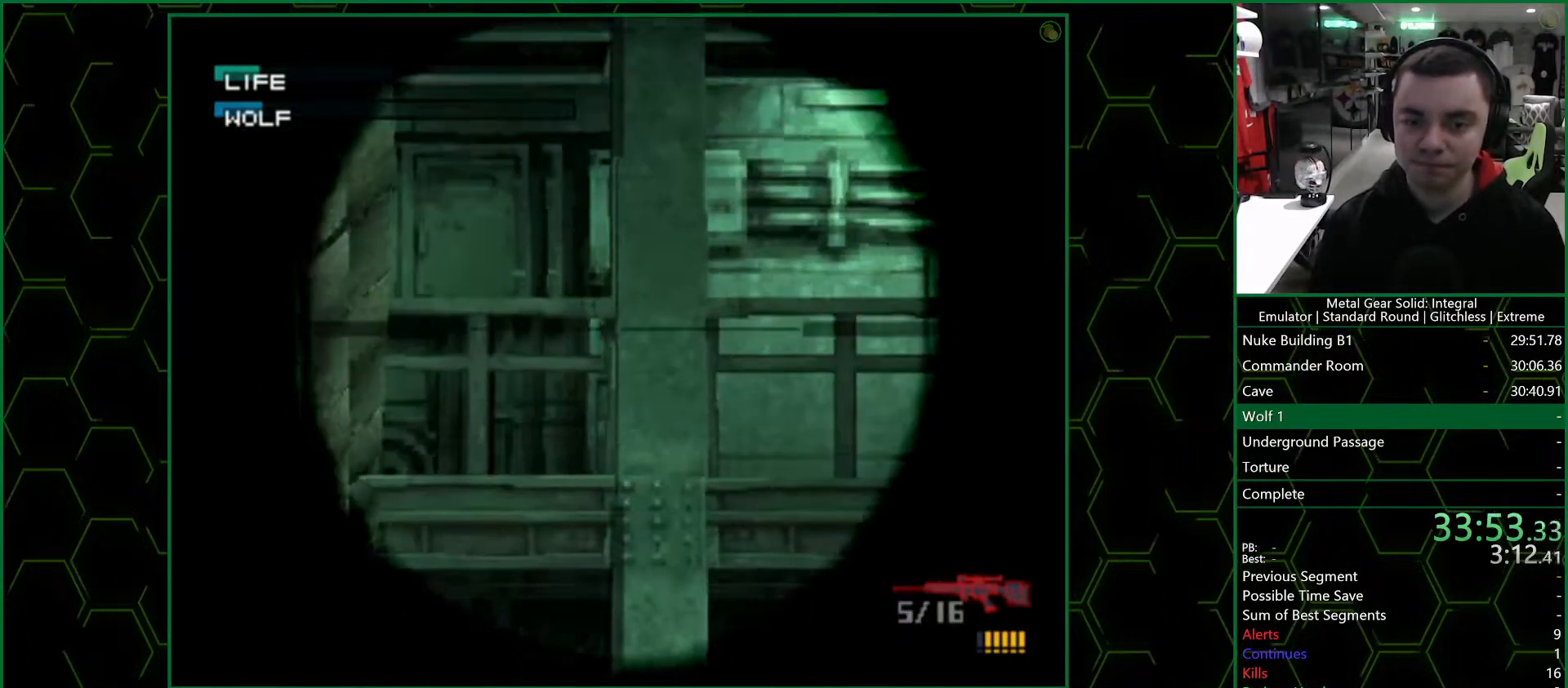
{"buttons": ["SQUARE"], "left_stick": "center", "right_stick": "center", "events": [[200, "DPAD_UP", "down"], [267, "DPAD_UP", "up"], [400, "DPAD_LEFT", "down"], [450, "DPAD_LEFT", "up"]]}
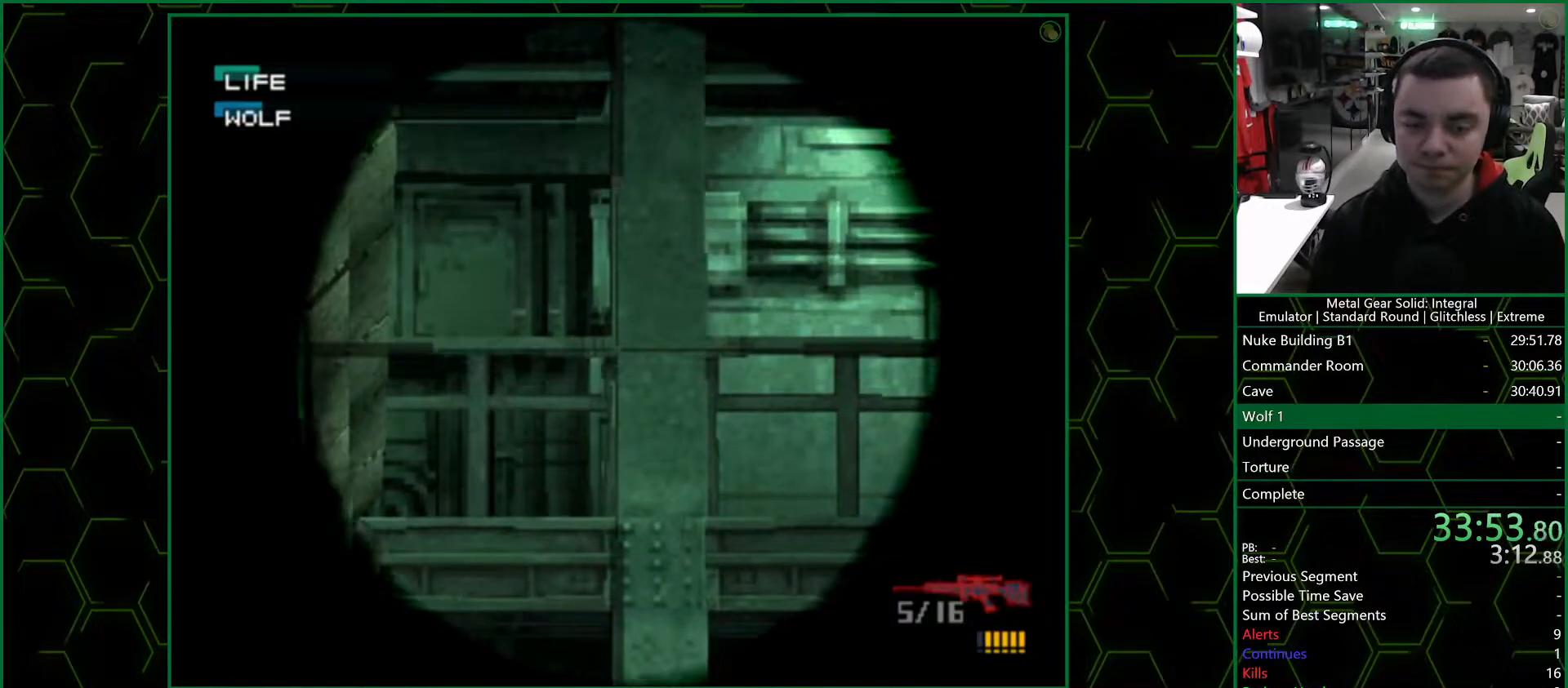
{"buttons": ["SQUARE"], "left_stick": "center", "right_stick": "center", "events": []}
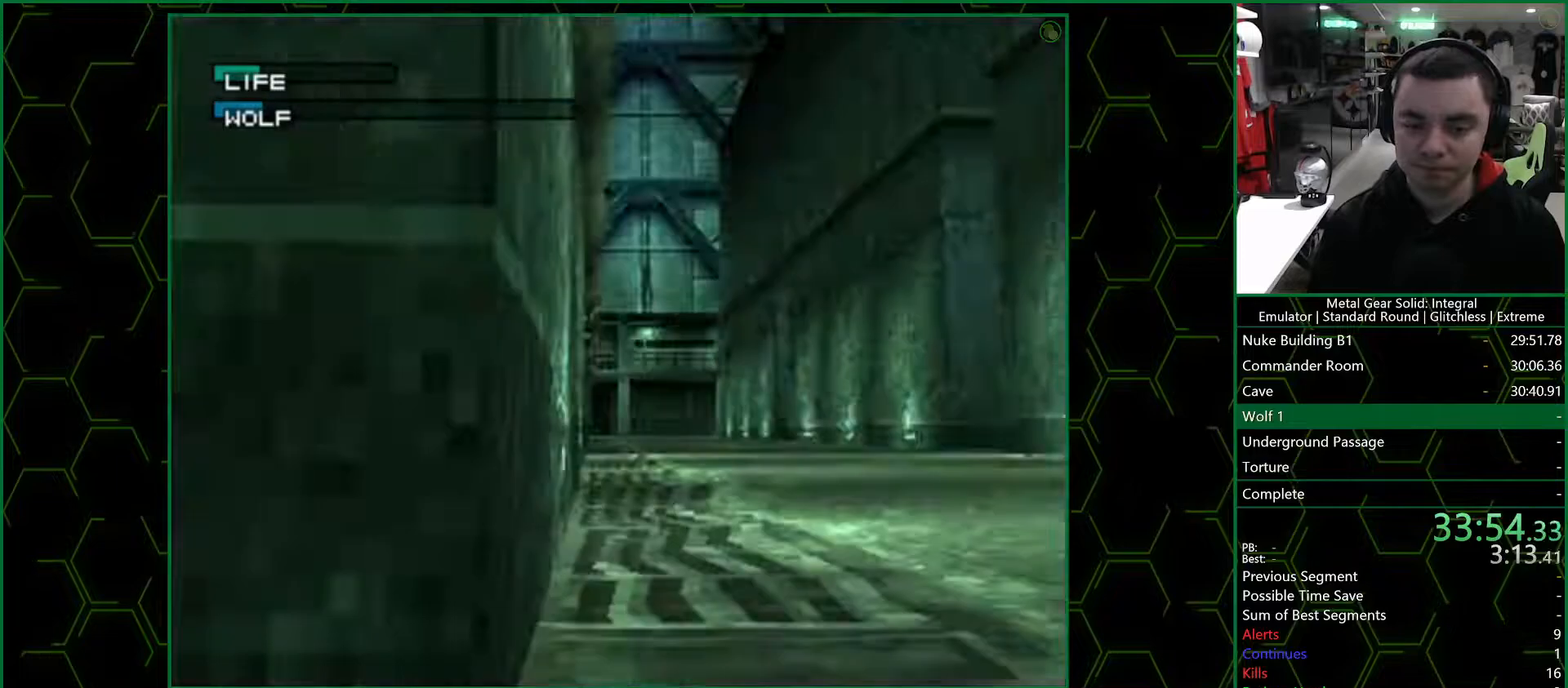
{"buttons": ["SQUARE"], "left_stick": "up", "right_stick": "center", "events": [[50, "left_stick", "up"]]}
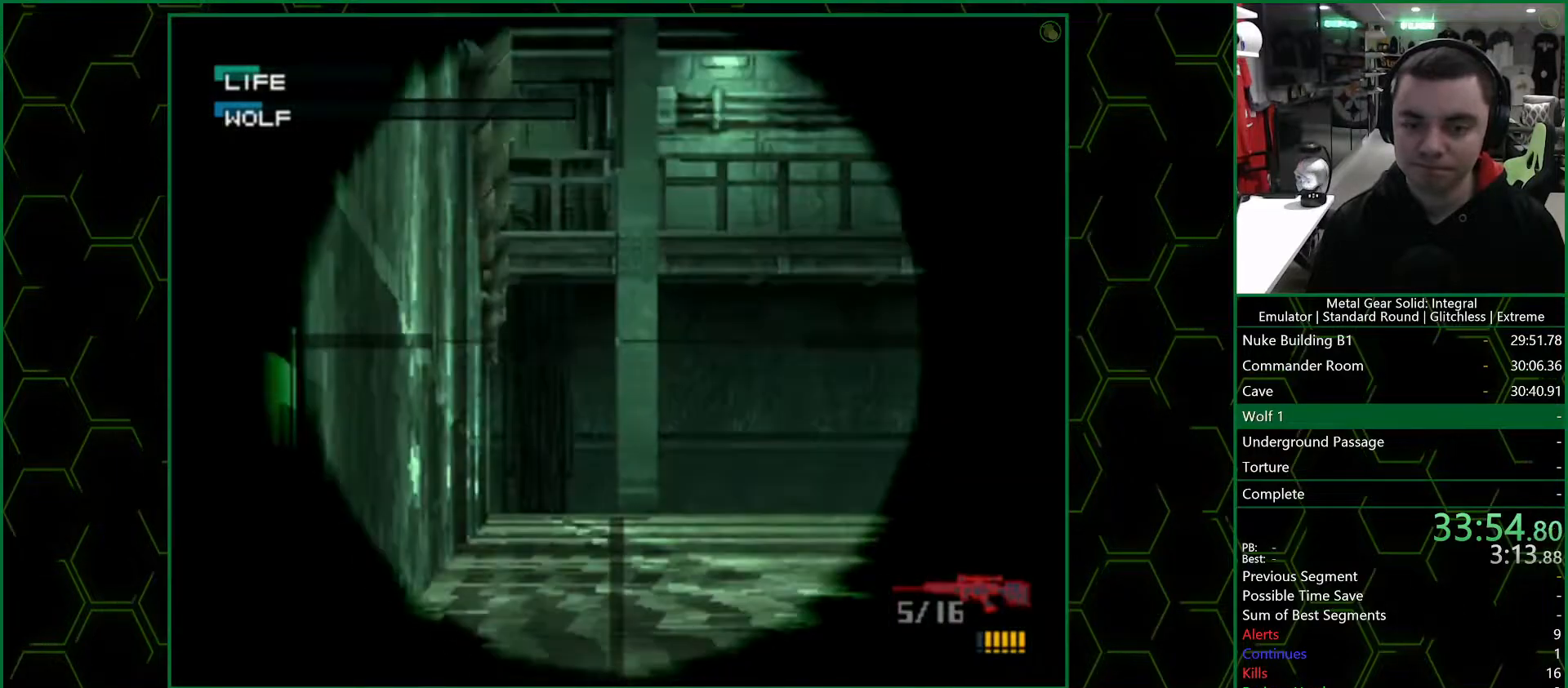
{"buttons": ["SQUARE", "DPAD_UP"], "left_stick": "center", "right_stick": "center", "events": [[233, "left_stick", "center"], [450, "DPAD_UP", "down"]]}
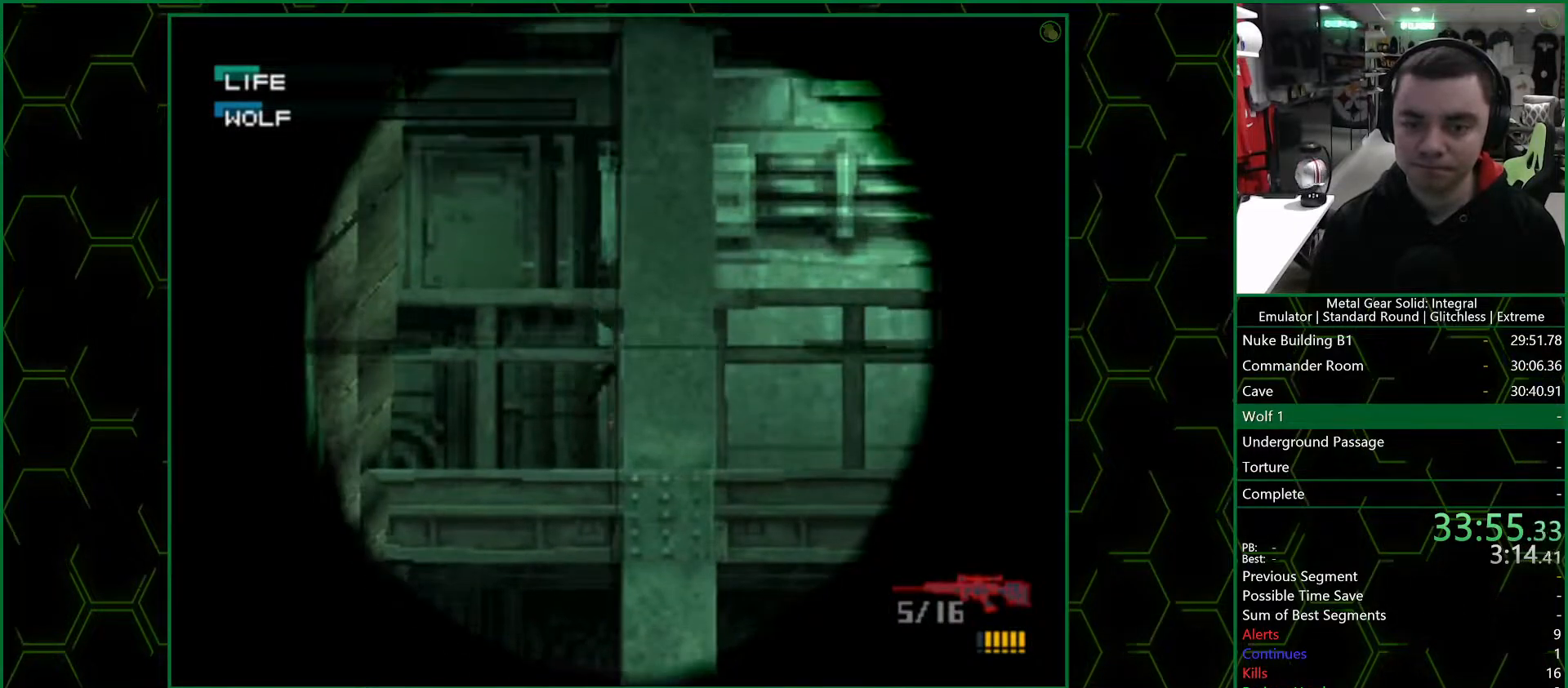
{"buttons": [], "left_stick": "center", "right_stick": "center", "events": [[67, "DPAD_UP", "up"], [267, "DPAD_LEFT", "down"], [350, "DPAD_LEFT", "up"], [350, "SQUARE", "up"], [433, "SQUARE", "down"], [483, "SQUARE", "up"]]}
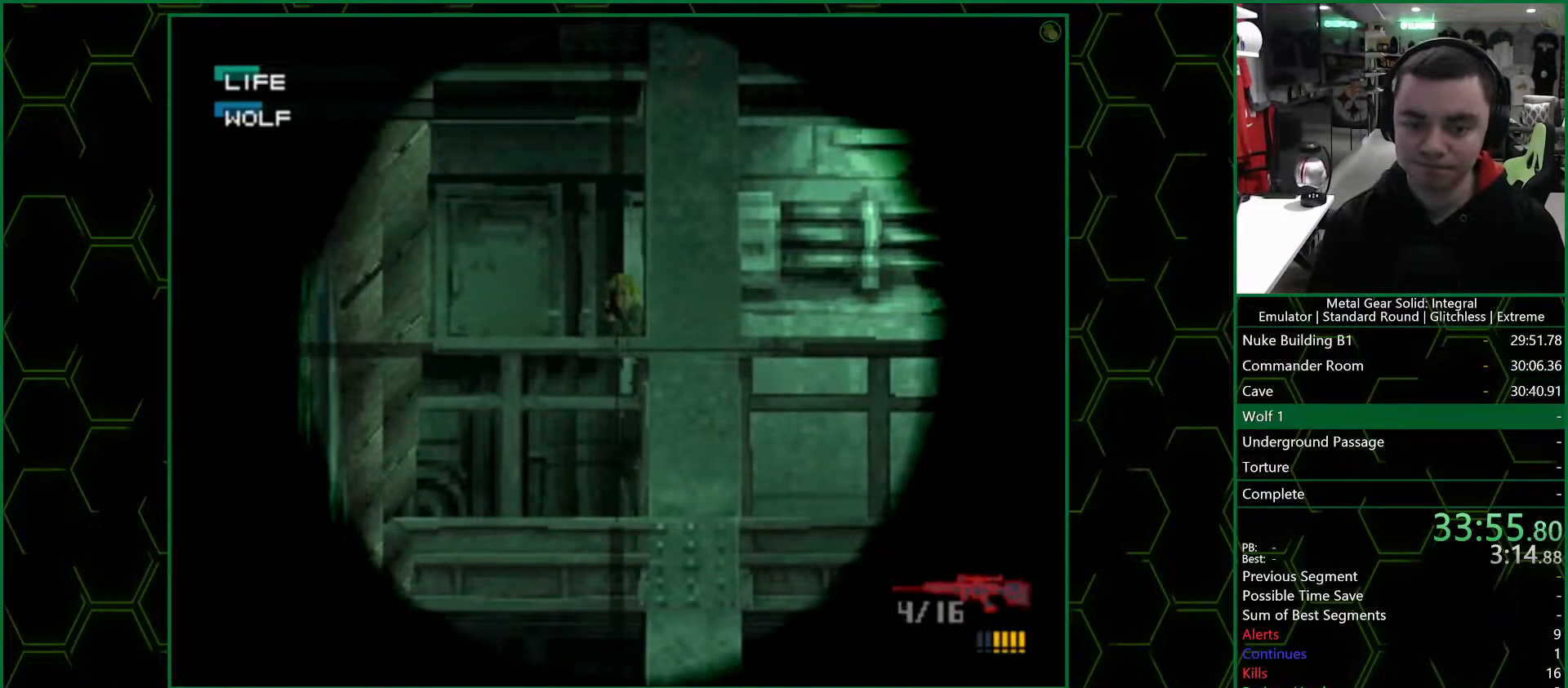
{"buttons": [], "left_stick": "center", "right_stick": "center", "events": []}
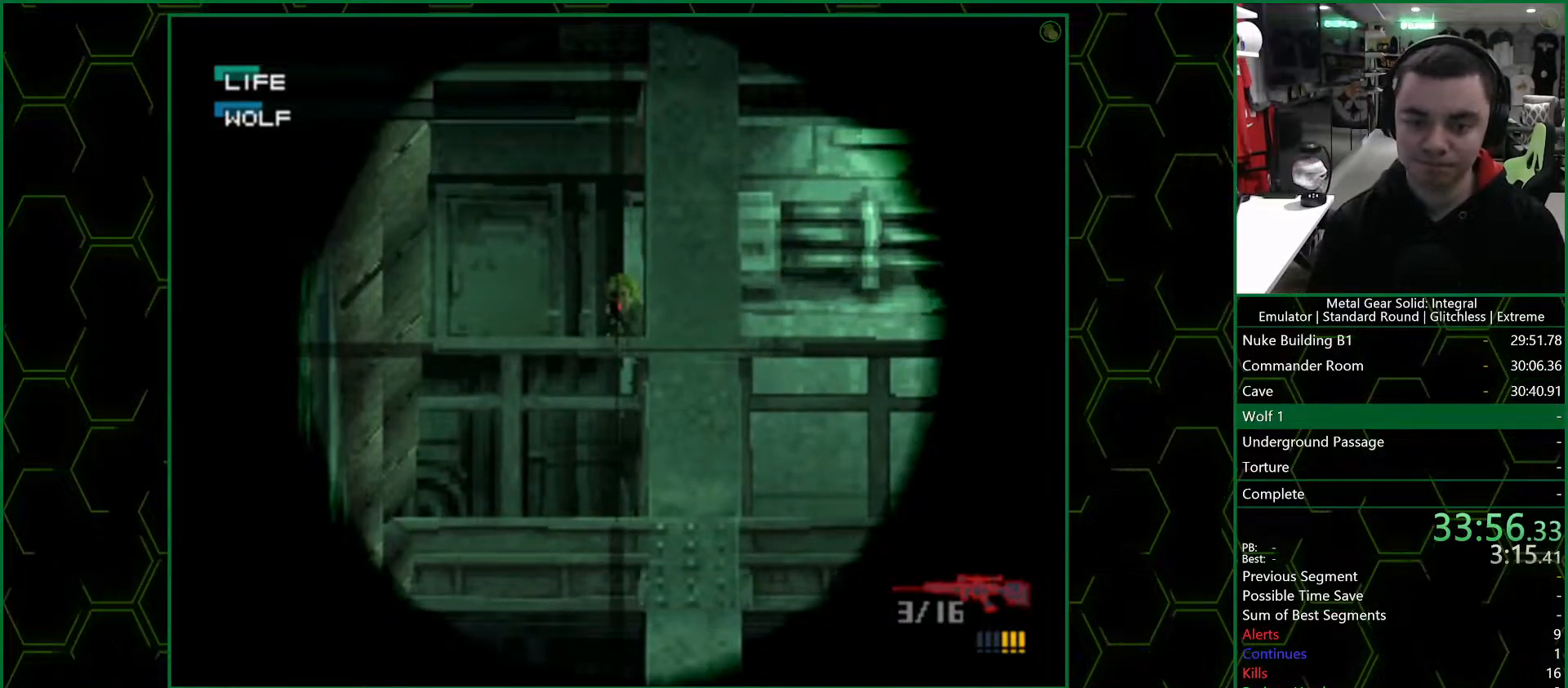
{"buttons": [], "left_stick": "center", "right_stick": "center", "events": [[133, "left_stick", "up"], [183, "SQUARE", "down"], [250, "SQUARE", "up"], [283, "left_stick", "center"], [300, "SQUARE", "down"], [350, "SQUARE", "up"], [417, "left_stick", "up-left"], [500, "left_stick", "center"]]}
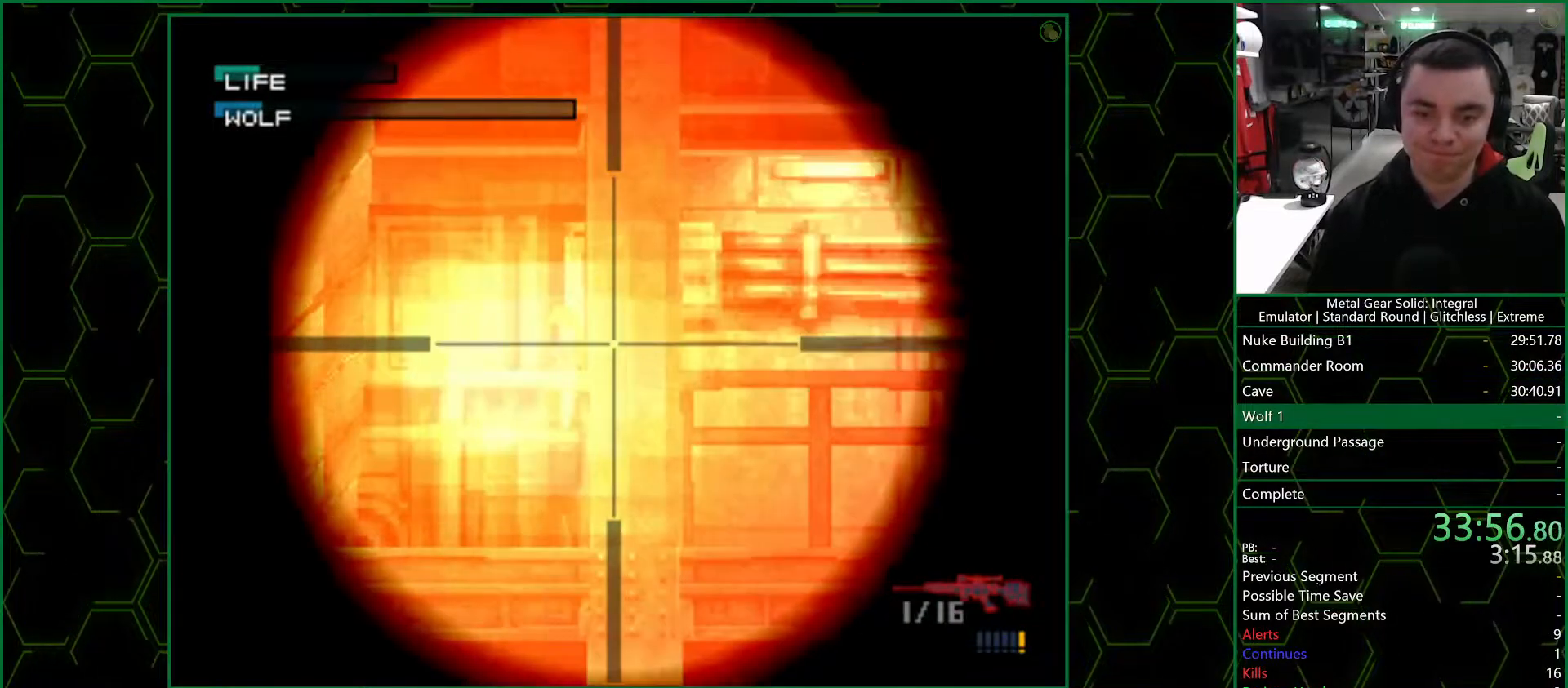
{"buttons": [], "left_stick": "left", "right_stick": "center", "events": [[217, "CROSS", "down"], [217, "left_stick", "left"], [350, "CROSS", "up"], [417, "CROSS", "down"], [467, "CROSS", "up"]]}
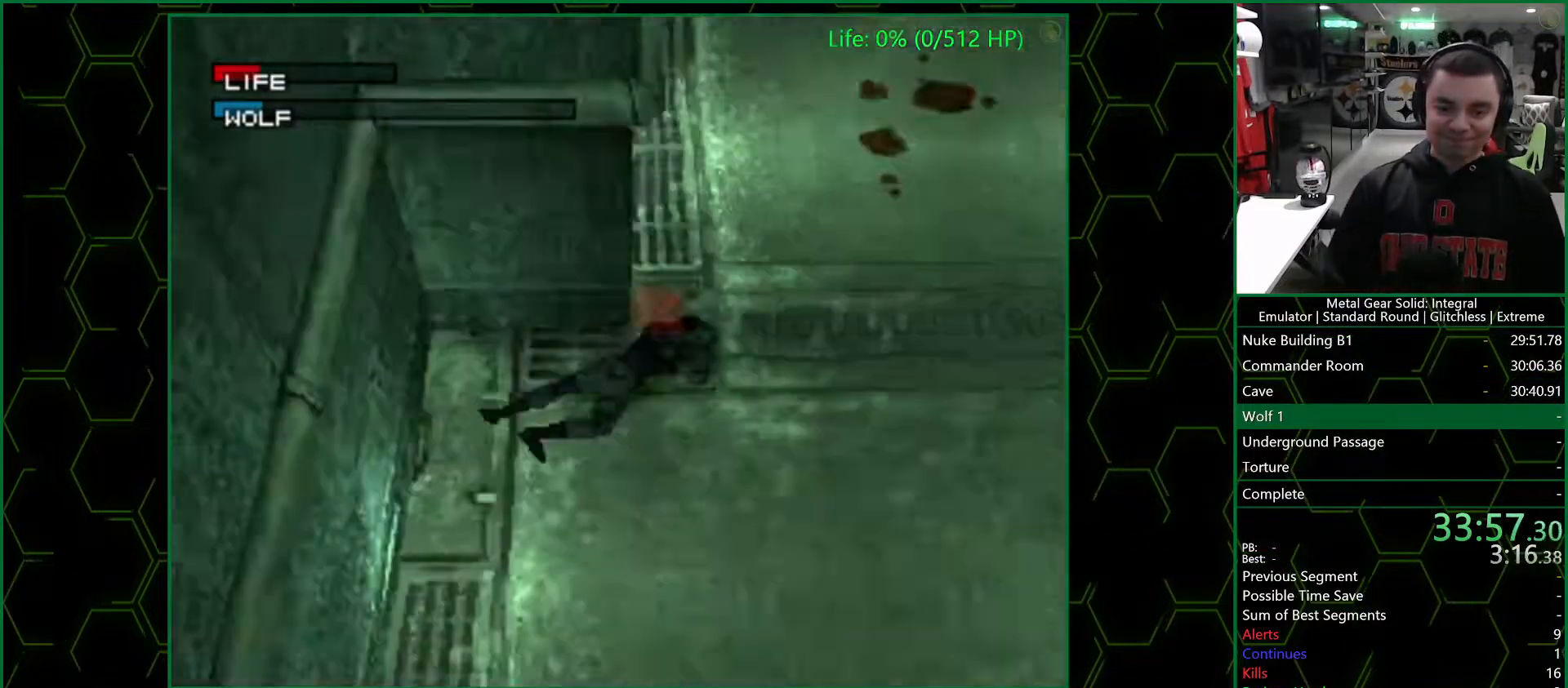
{"buttons": [], "left_stick": "center", "right_stick": "center", "events": [[33, "CROSS", "down"], [83, "CROSS", "up"], [450, "left_stick", "center"]]}
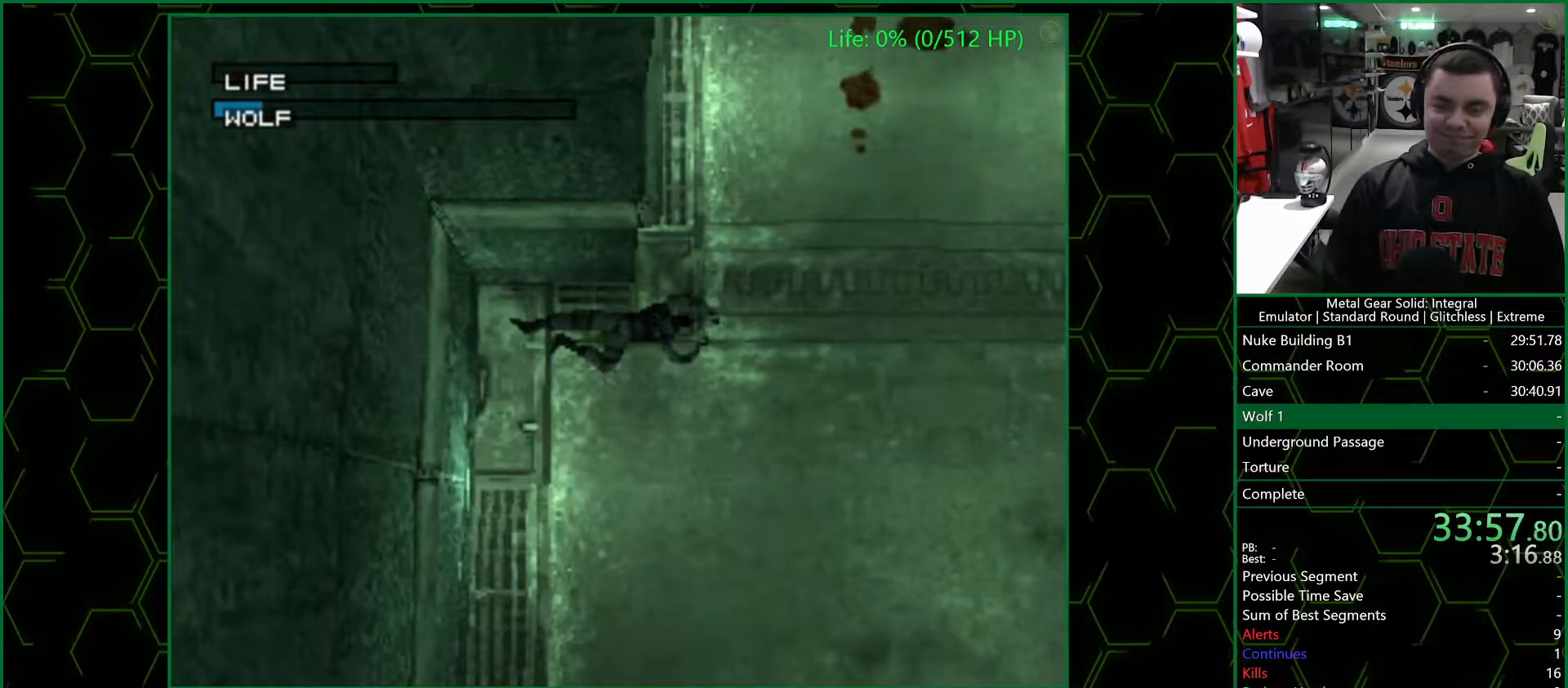
{"buttons": [], "left_stick": "center", "right_stick": "center", "events": [[200, "CROSS", "down"], [300, "CROSS", "up"]]}